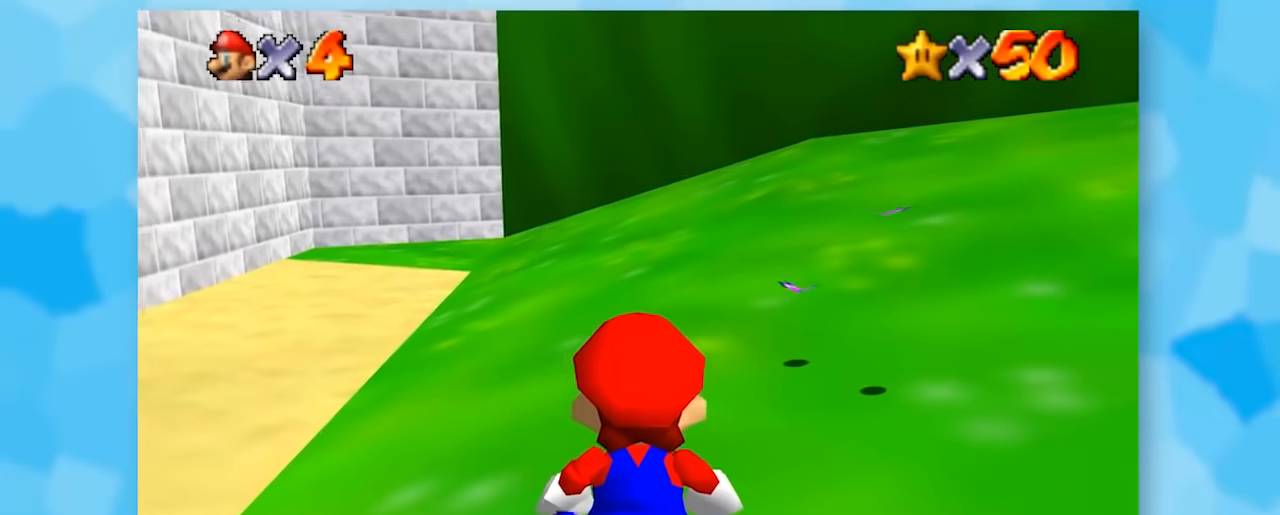
Gameplay with a controller (Nintendo layout); each line is a JSON object with the inputs held at the frame after it. "events" lists button and stick changes between this image and that frame as [ms after this image, input, new state], when the widget could be followed in between. Not read: L1 L3 R3.
{"buttons": ["Z"], "left_stick": "center", "events": [[17, "R1", "down"], [450, "R1", "up"]]}
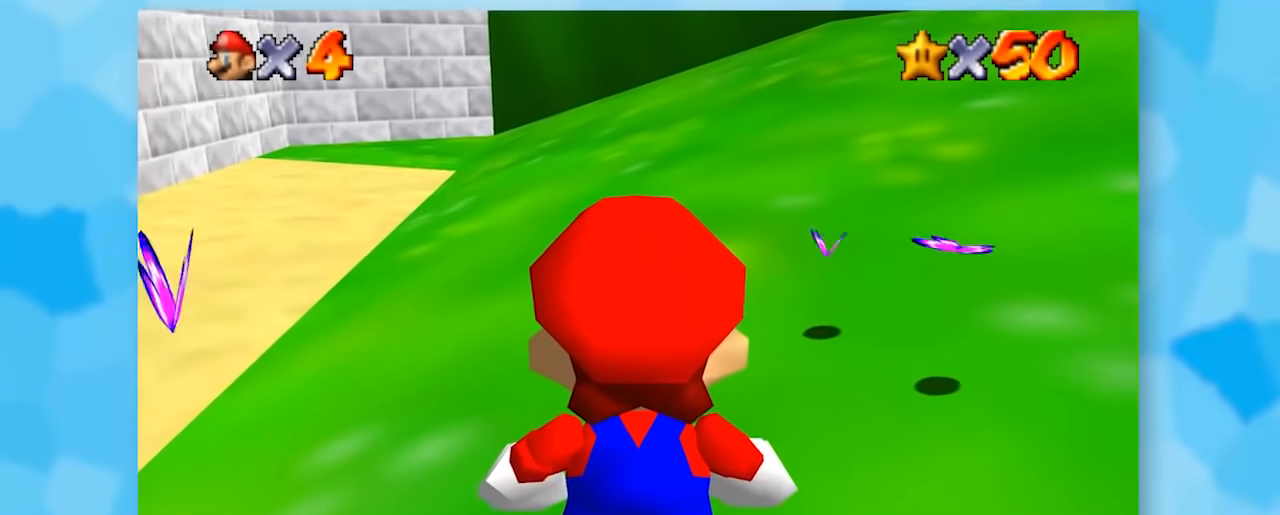
{"buttons": ["R1", "Z"], "left_stick": "center", "events": [[250, "R1", "down"]]}
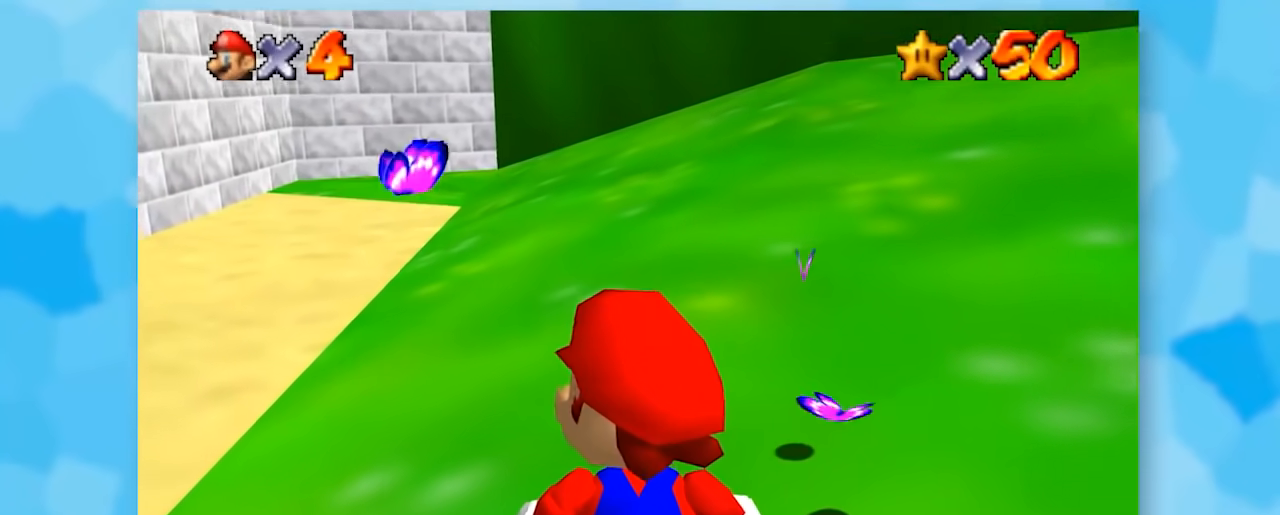
{"buttons": ["R1", "Z"], "left_stick": "center", "events": []}
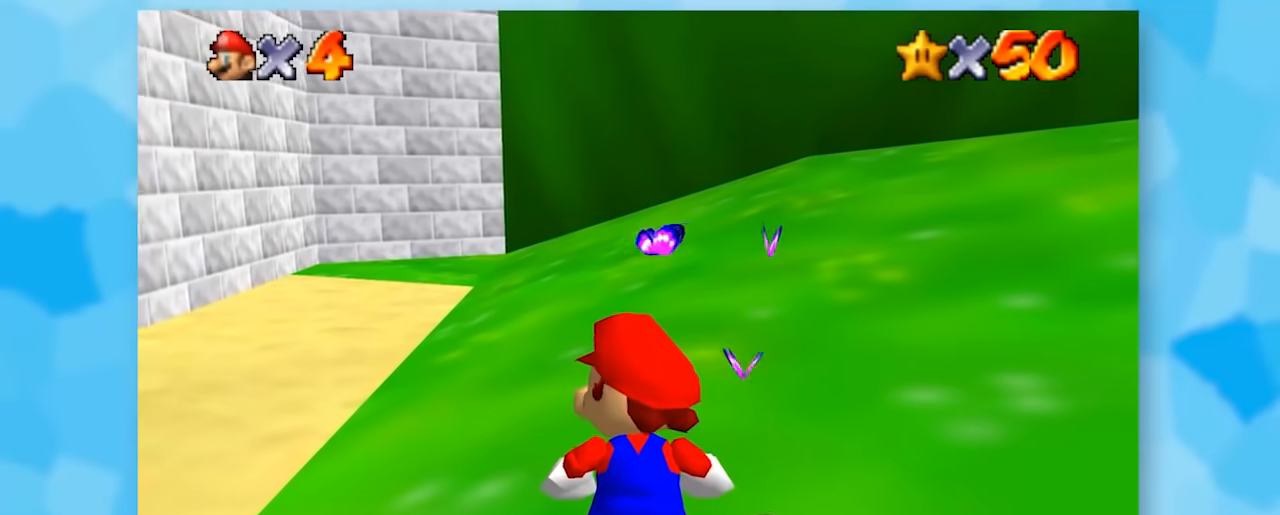
{"buttons": ["Z"], "left_stick": "center", "events": [[50, "R1", "up"], [217, "R1", "down"], [450, "R1", "up"]]}
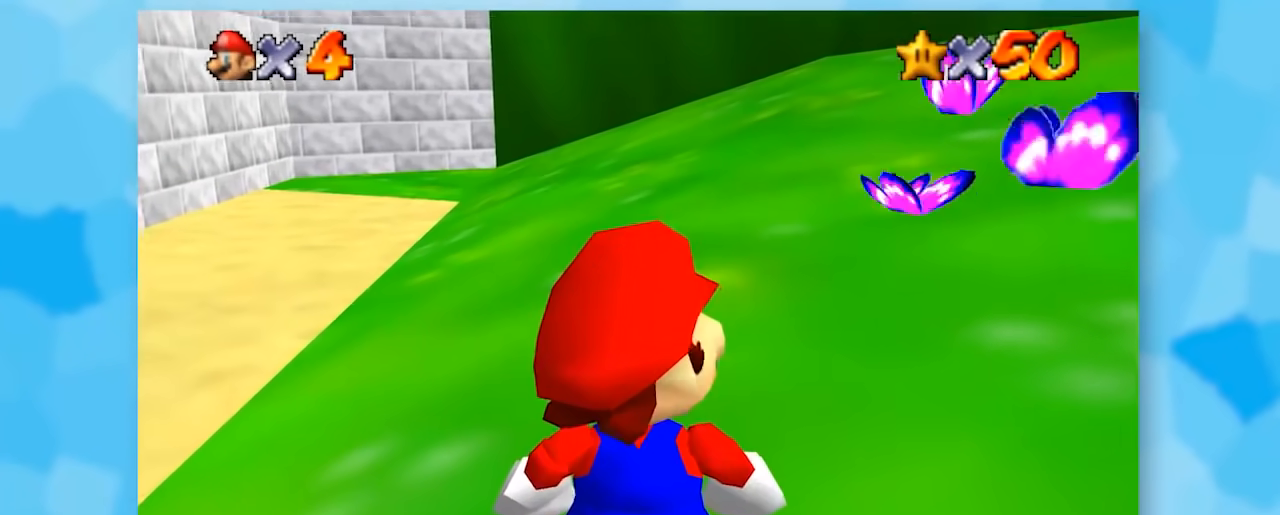
{"buttons": ["R1", "Z"], "left_stick": "center", "events": [[83, "R1", "down"], [217, "R1", "up"], [317, "R1", "down"], [383, "R1", "up"], [483, "R1", "down"]]}
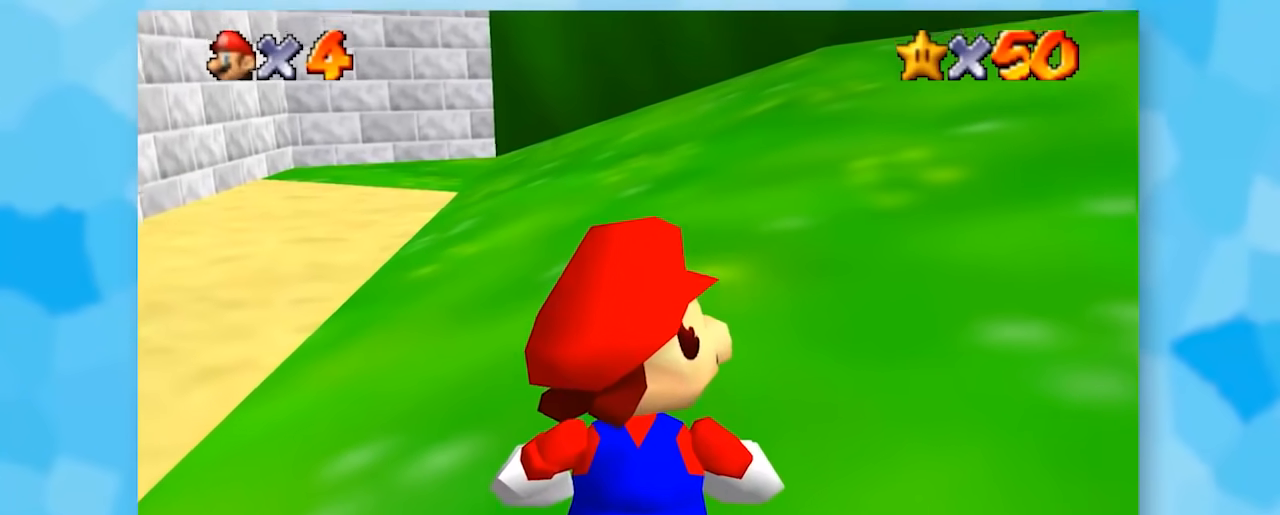
{"buttons": ["Z"], "left_stick": "center", "events": [[50, "R1", "up"], [183, "R1", "down"], [250, "R1", "up"], [350, "R1", "down"], [450, "R1", "up"]]}